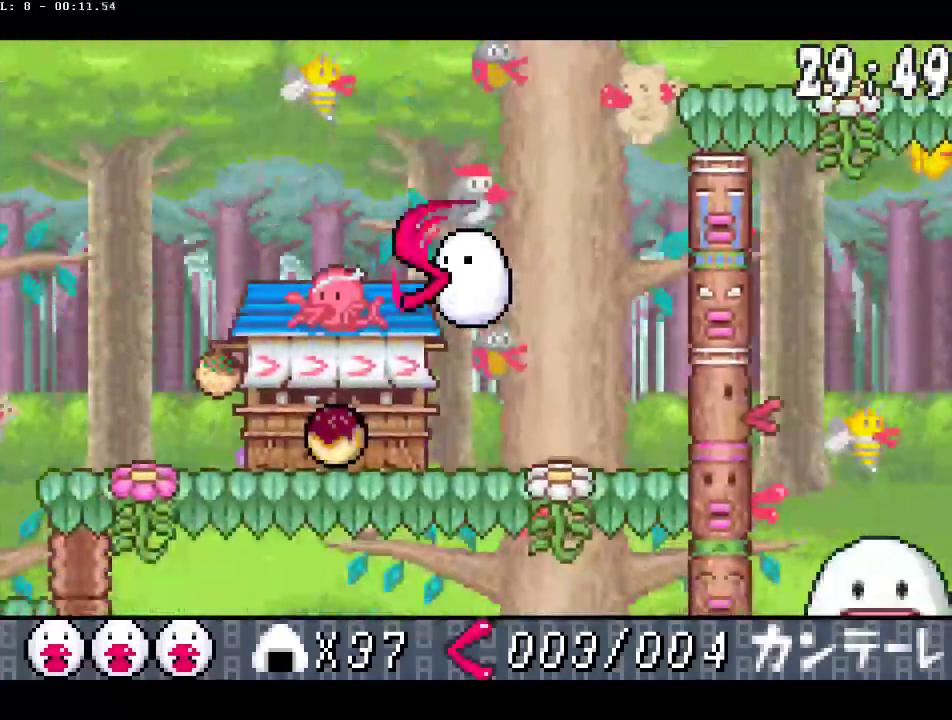
Gameplay with a controller (PlayStation layout); each line is a JSON object with the inputs held at the frame after it. "events" lists button and stick changes between this image and that frame as [ms after this image, input, new state], when the widget could be followed in between. Not read: L3 R3.
{"buttons": ["DPAD_LEFT"], "events": [[83, "CIRCLE", "up"], [150, "DPAD_DOWN", "up"], [350, "CIRCLE", "down"], [450, "CIRCLE", "up"]]}
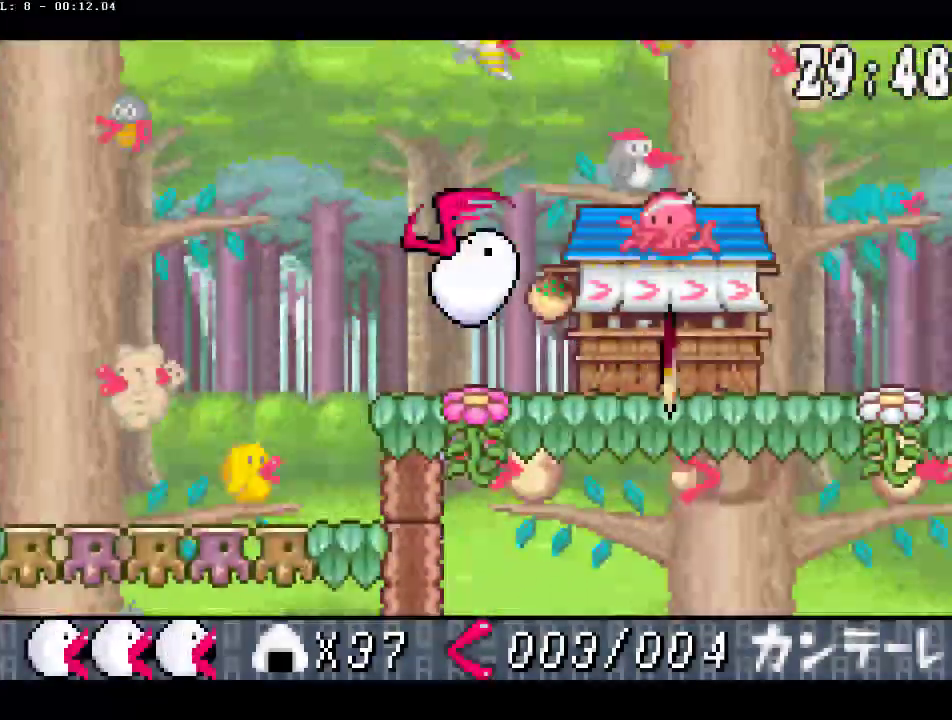
{"buttons": ["DPAD_LEFT"], "events": [[317, "DPAD_LEFT", "up"], [450, "DPAD_LEFT", "down"]]}
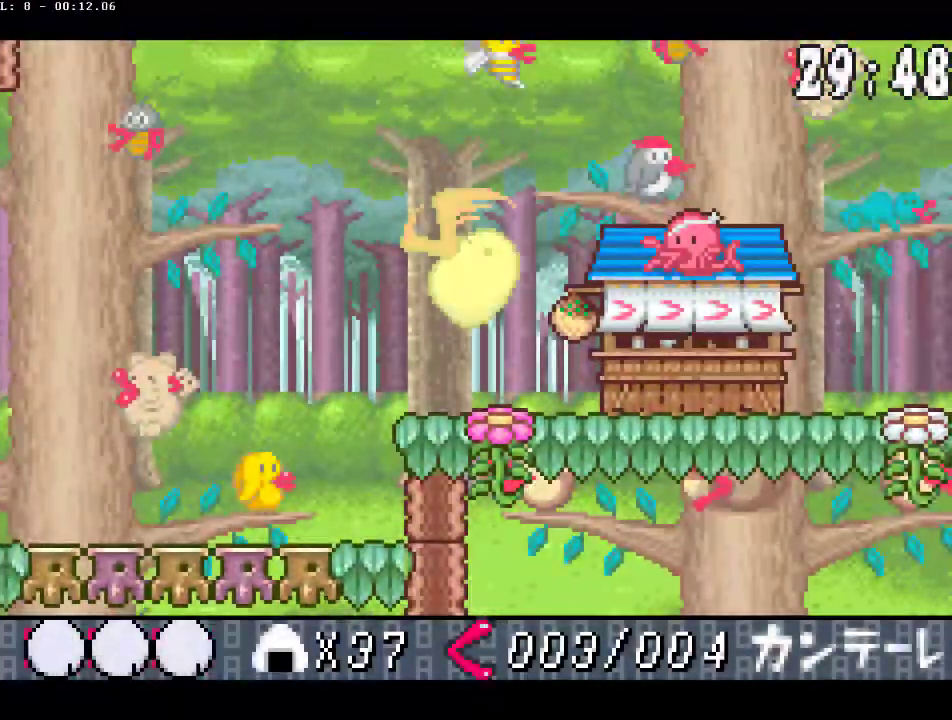
{"buttons": ["DPAD_LEFT"], "events": []}
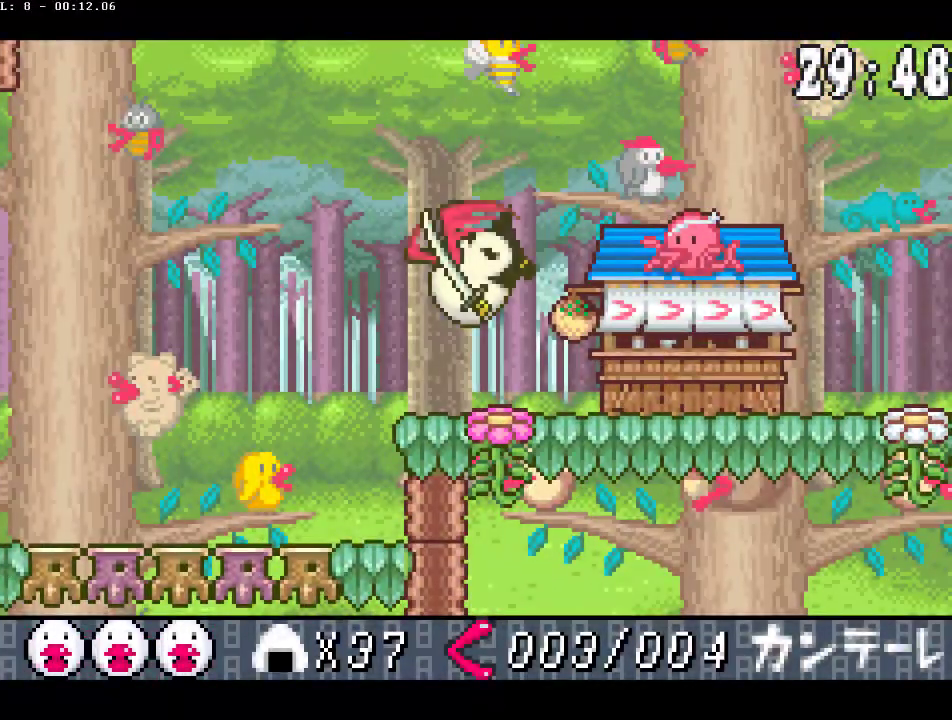
{"buttons": ["DPAD_LEFT"], "events": []}
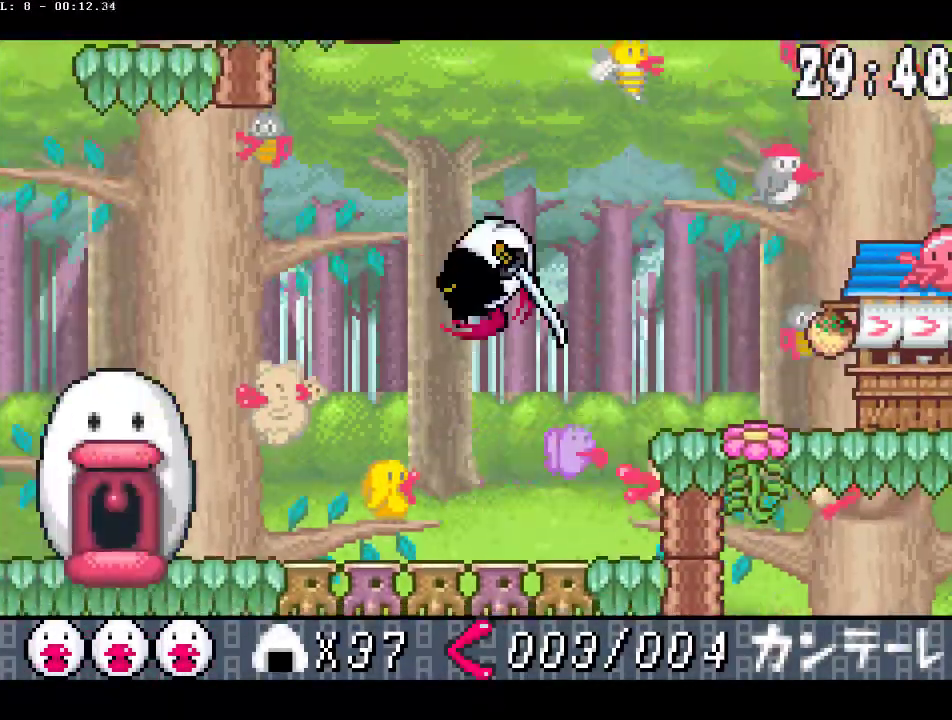
{"buttons": ["DPAD_UP"], "events": [[250, "CROSS", "down"], [350, "CROSS", "up"], [433, "DPAD_LEFT", "up"], [433, "DPAD_UP", "down"]]}
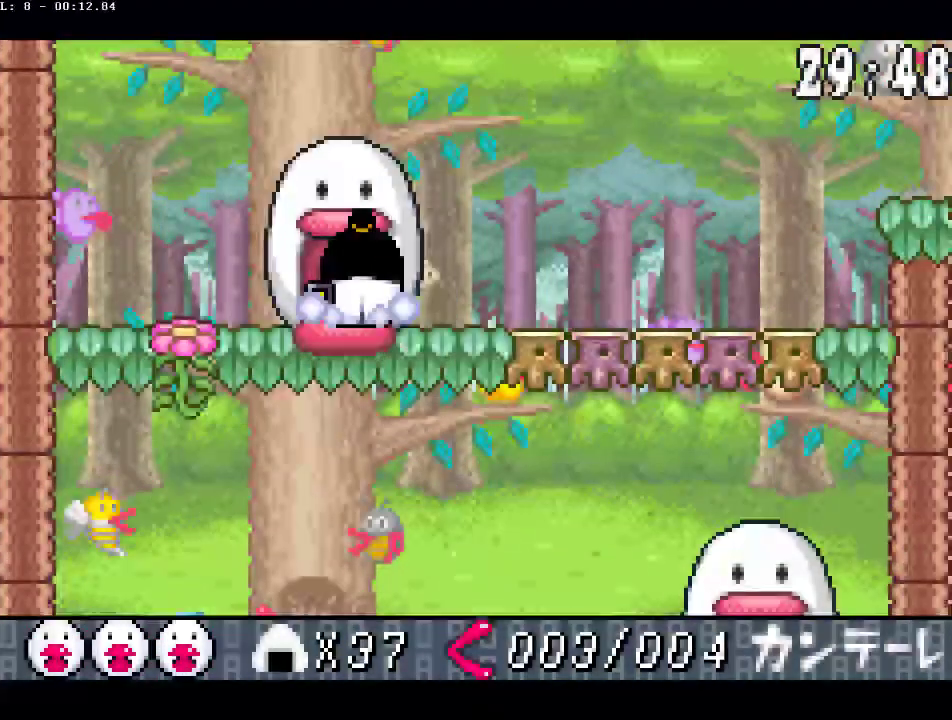
{"buttons": [], "events": [[17, "DPAD_UP", "up"], [150, "DPAD_UP", "down"], [200, "DPAD_UP", "up"]]}
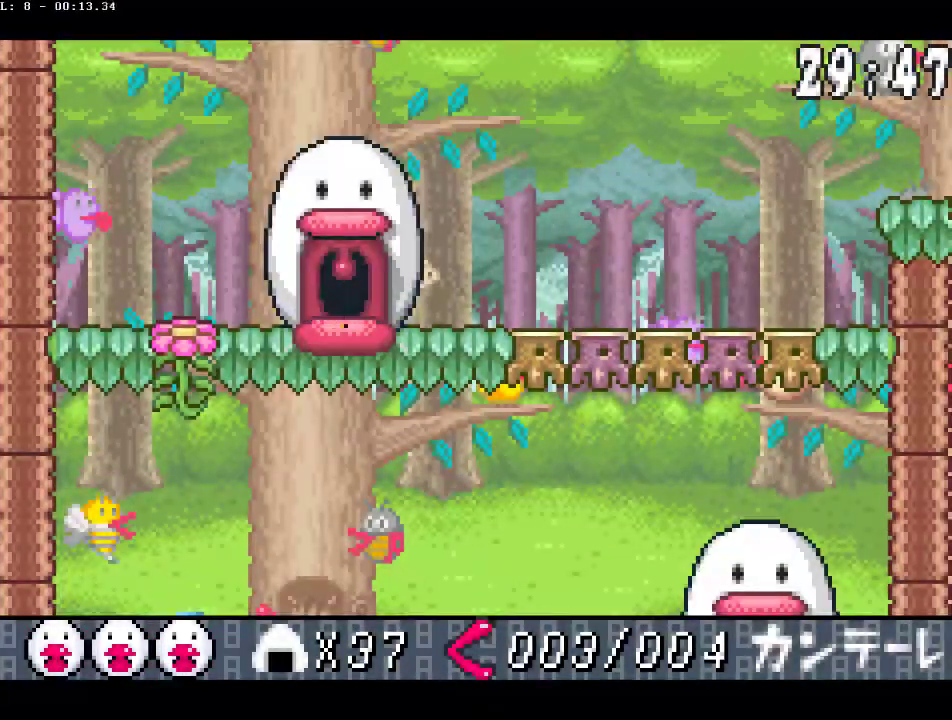
{"buttons": [], "events": []}
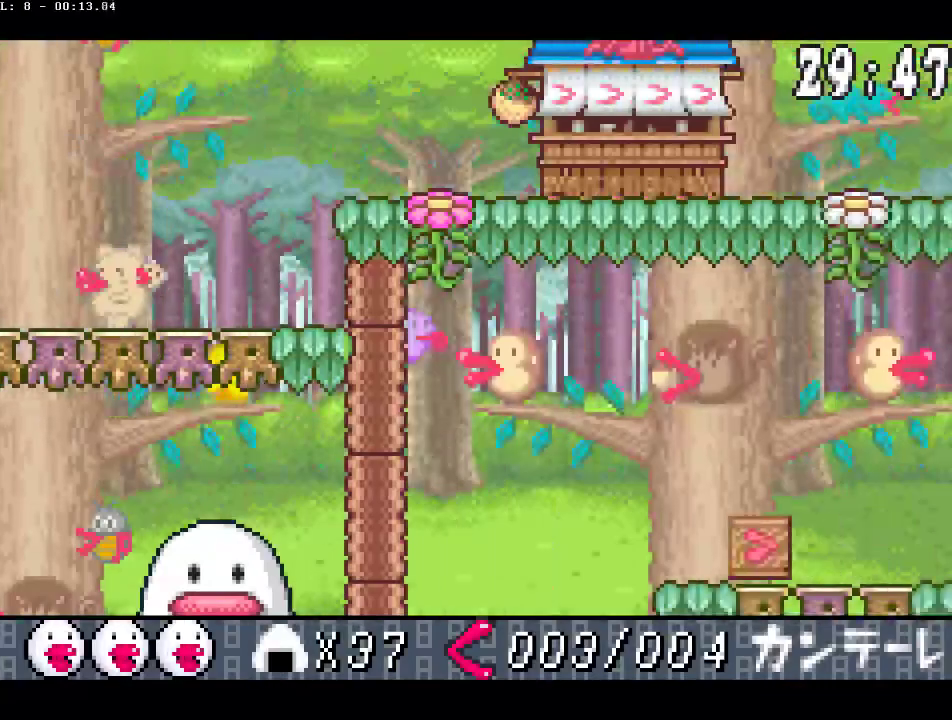
{"buttons": [], "events": []}
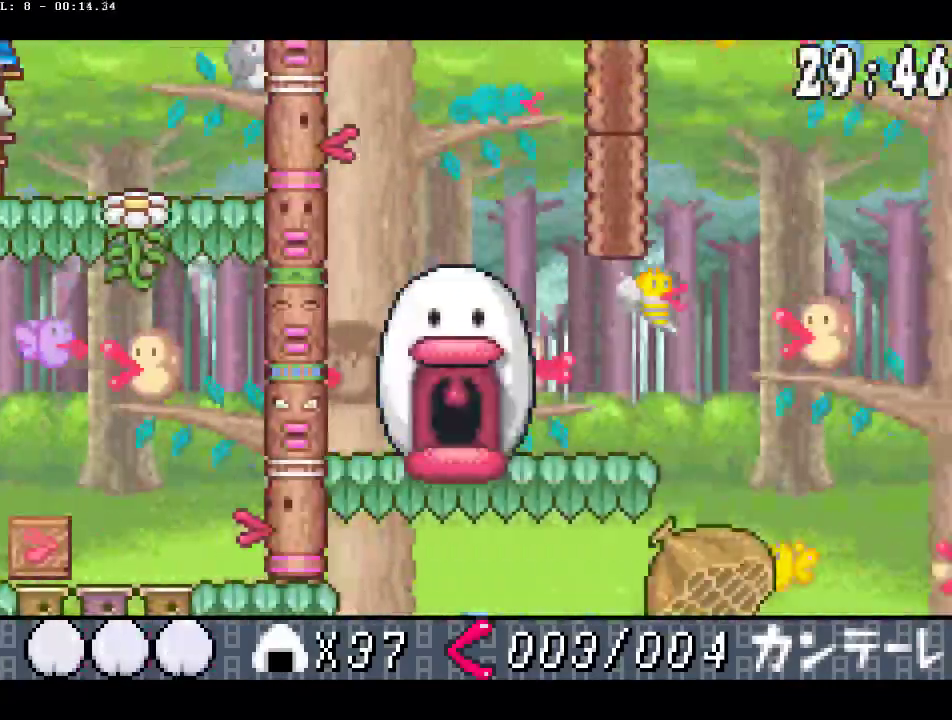
{"buttons": [], "events": []}
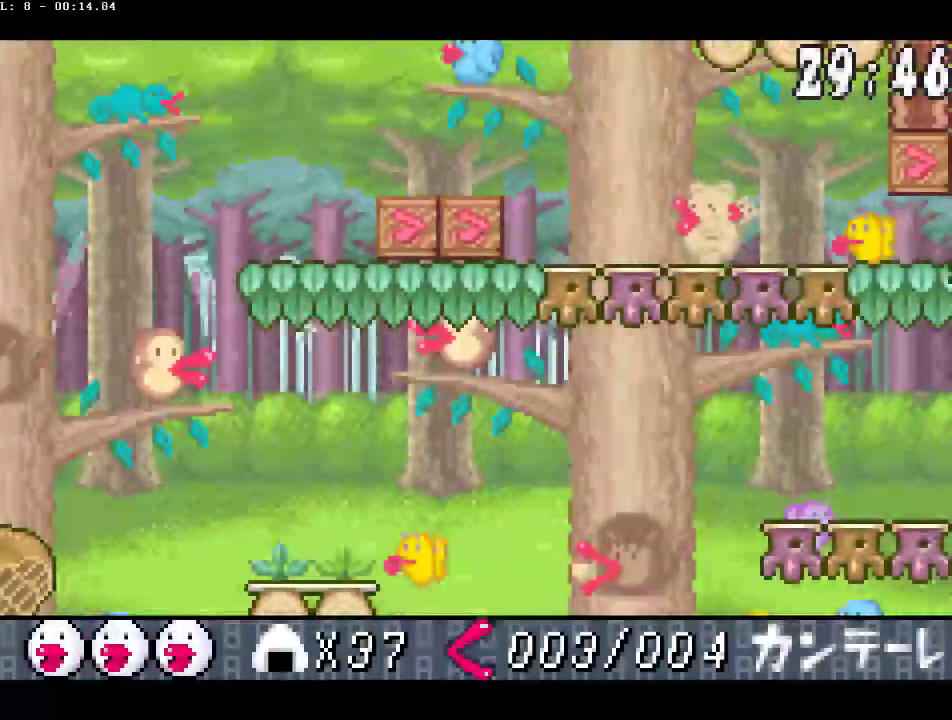
{"buttons": [], "events": []}
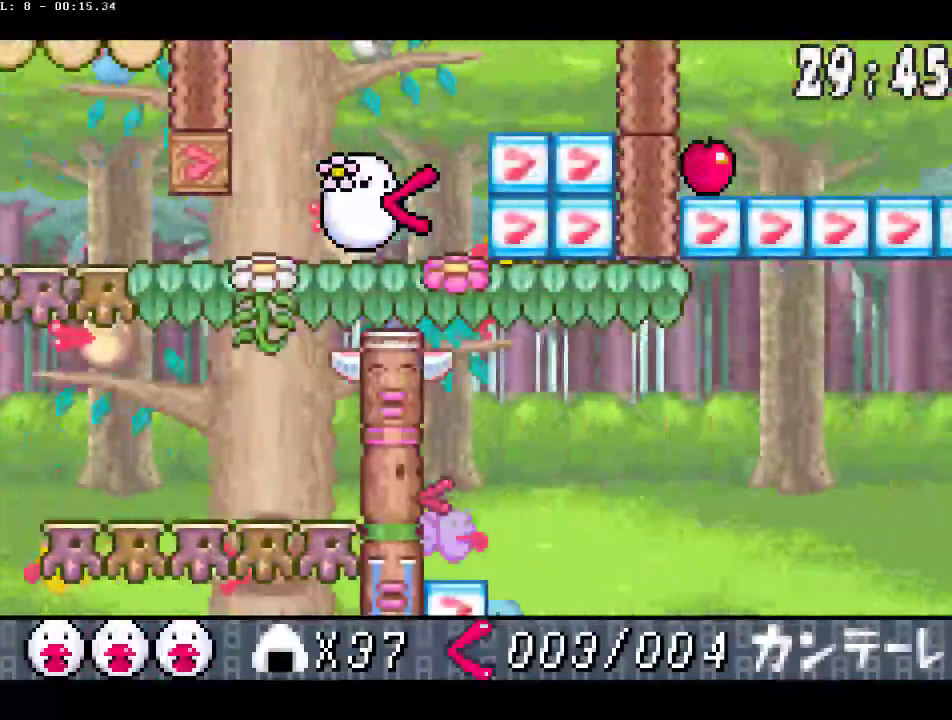
{"buttons": [], "events": []}
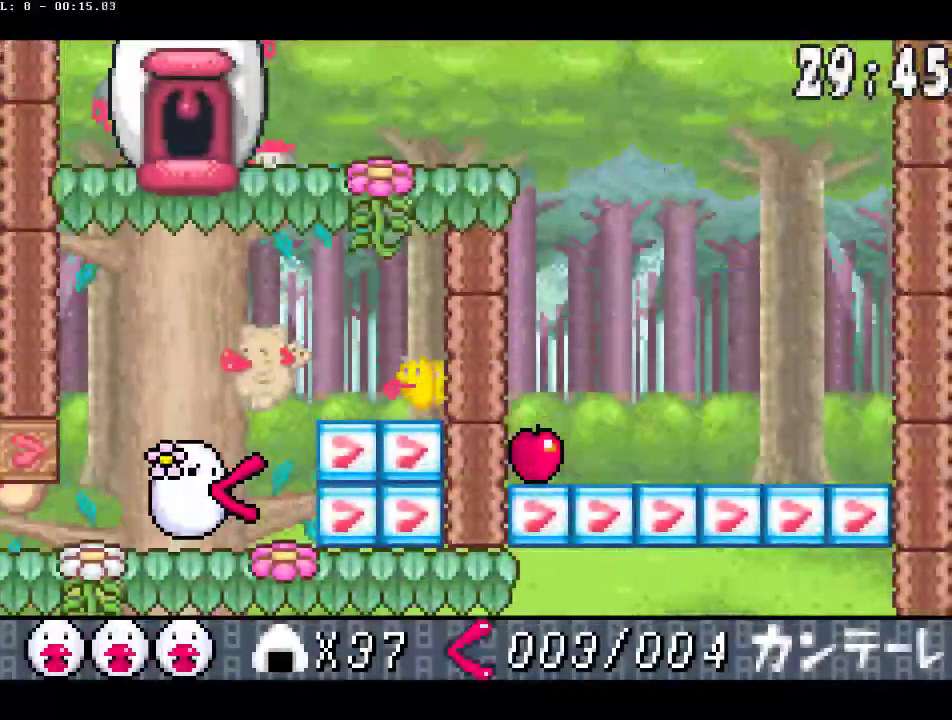
{"buttons": ["DPAD_RIGHT"], "events": [[217, "DPAD_RIGHT", "down"]]}
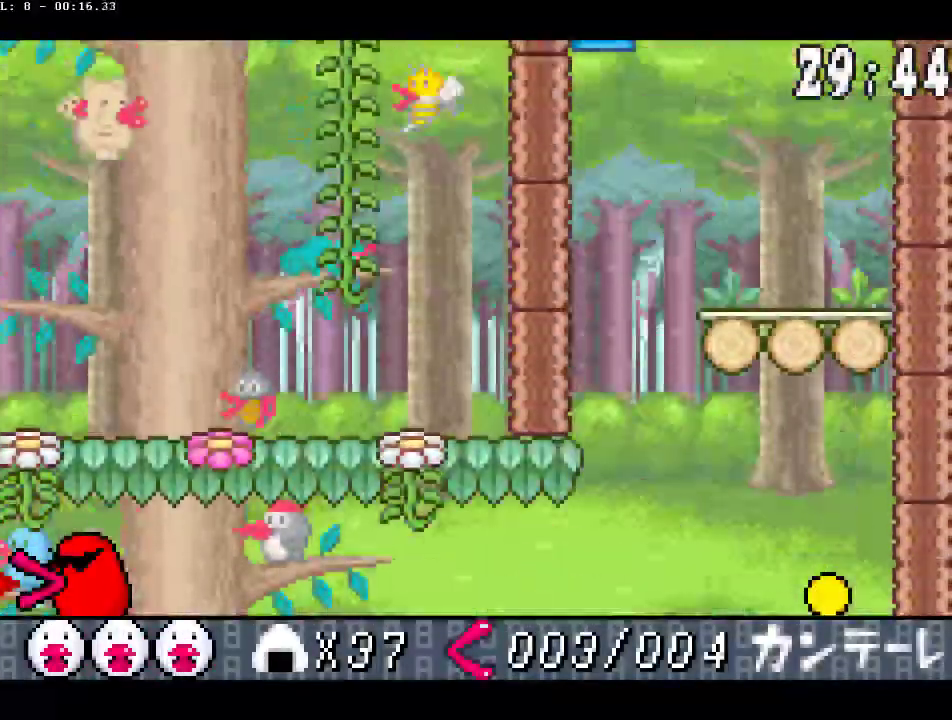
{"buttons": ["DPAD_RIGHT"], "events": []}
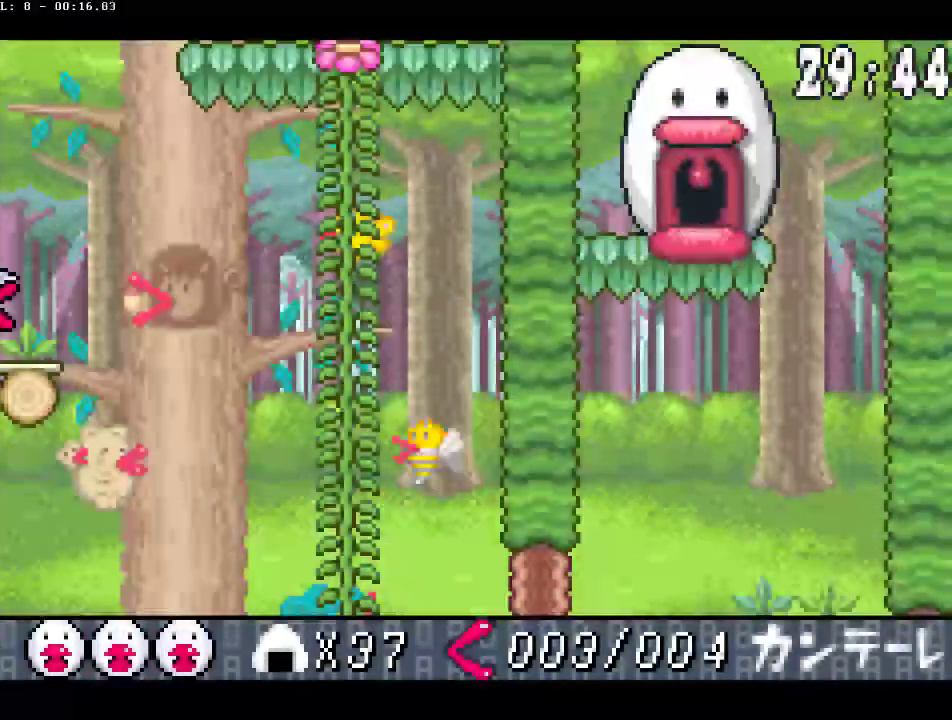
{"buttons": ["DPAD_RIGHT"], "events": []}
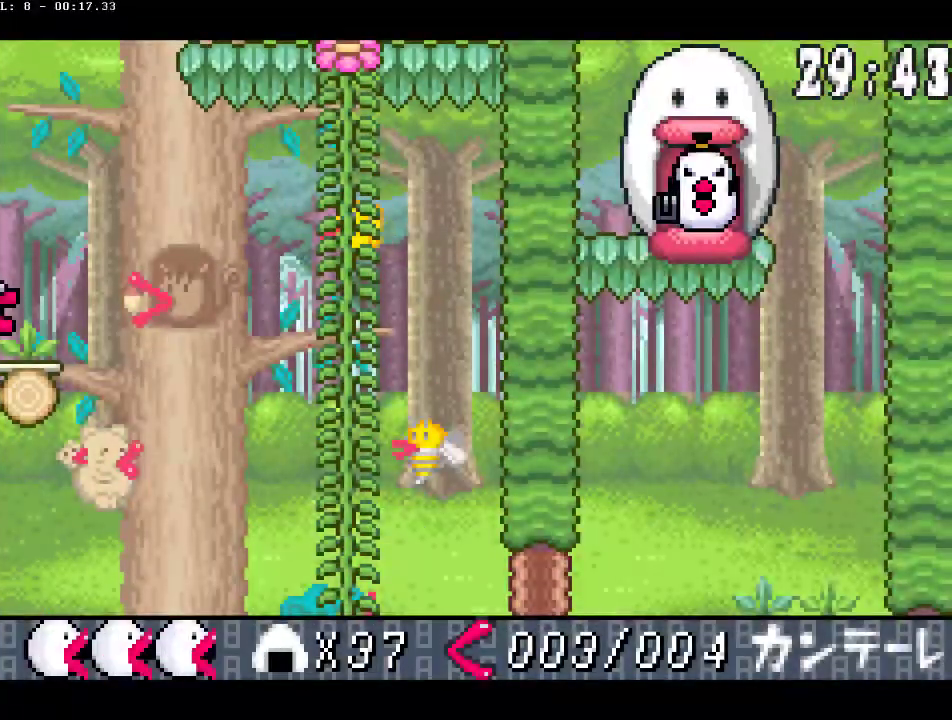
{"buttons": ["DPAD_UP"], "events": [[483, "DPAD_RIGHT", "up"], [500, "DPAD_UP", "down"]]}
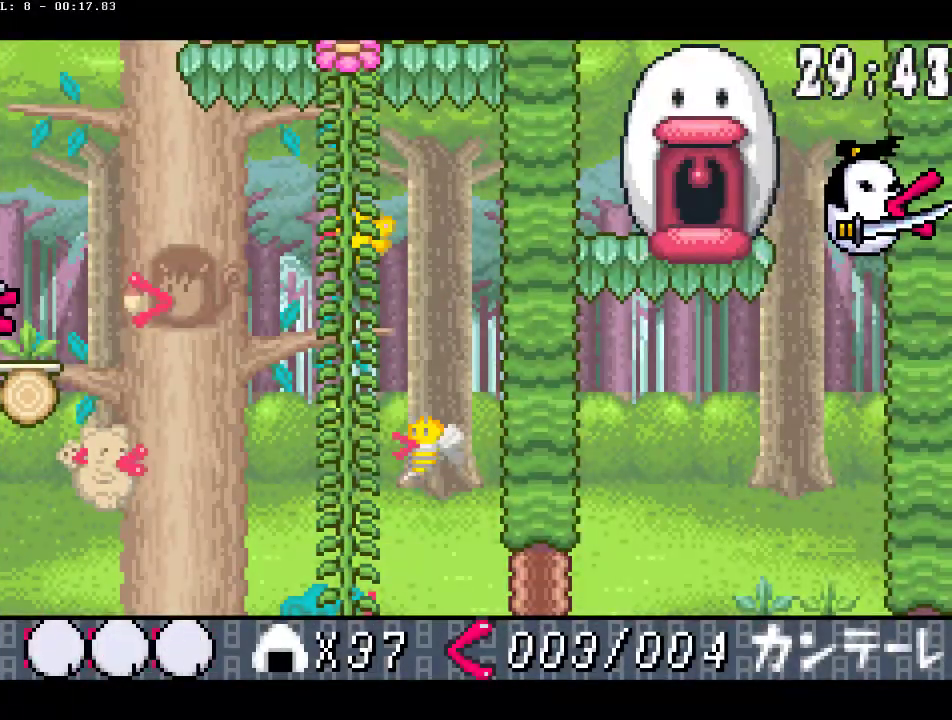
{"buttons": ["CIRCLE", "DPAD_DOWN"], "events": [[17, "DPAD_LEFT", "down"], [17, "DPAD_UP", "up"], [83, "DPAD_LEFT", "up"], [350, "DPAD_DOWN", "down"], [417, "CIRCLE", "down"]]}
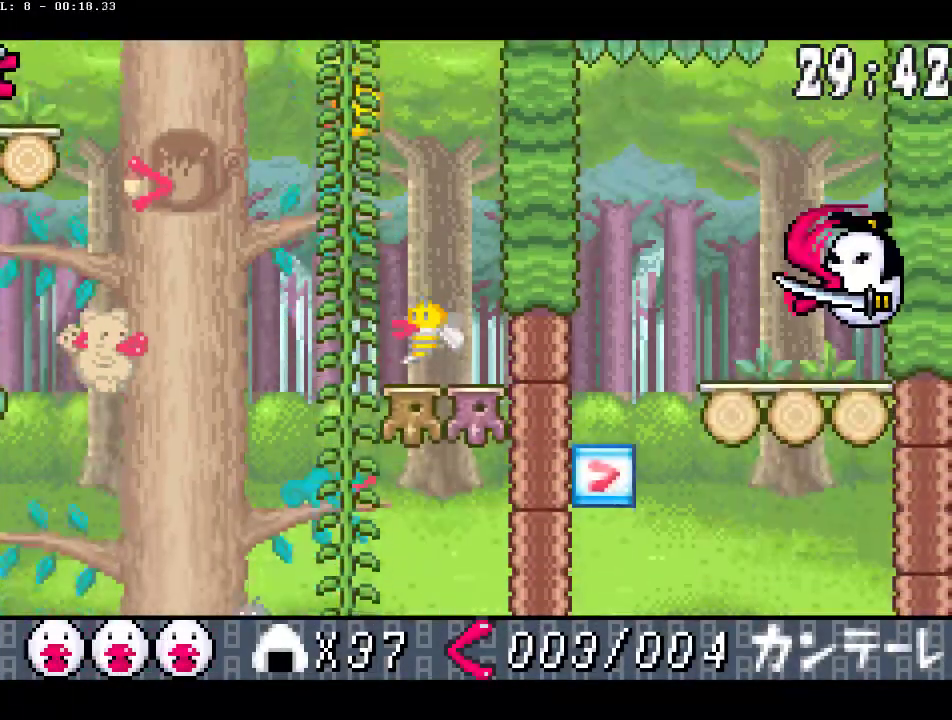
{"buttons": ["DPAD_RIGHT"], "events": [[17, "DPAD_DOWN", "up"], [33, "CIRCLE", "up"], [350, "DPAD_RIGHT", "down"]]}
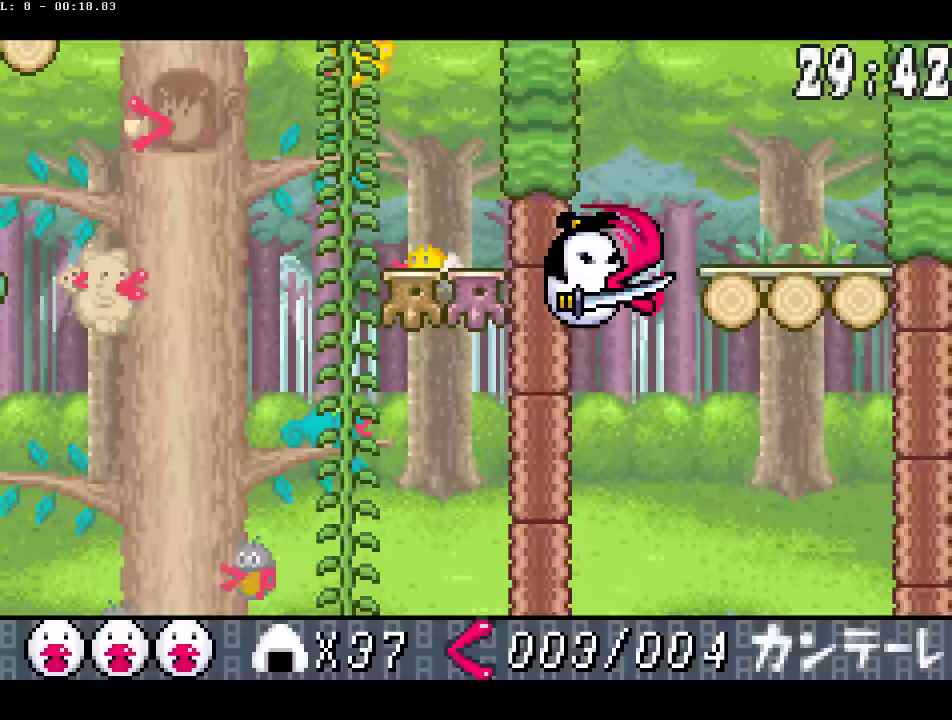
{"buttons": ["CROSS"], "events": [[483, "CROSS", "down"], [483, "DPAD_RIGHT", "up"]]}
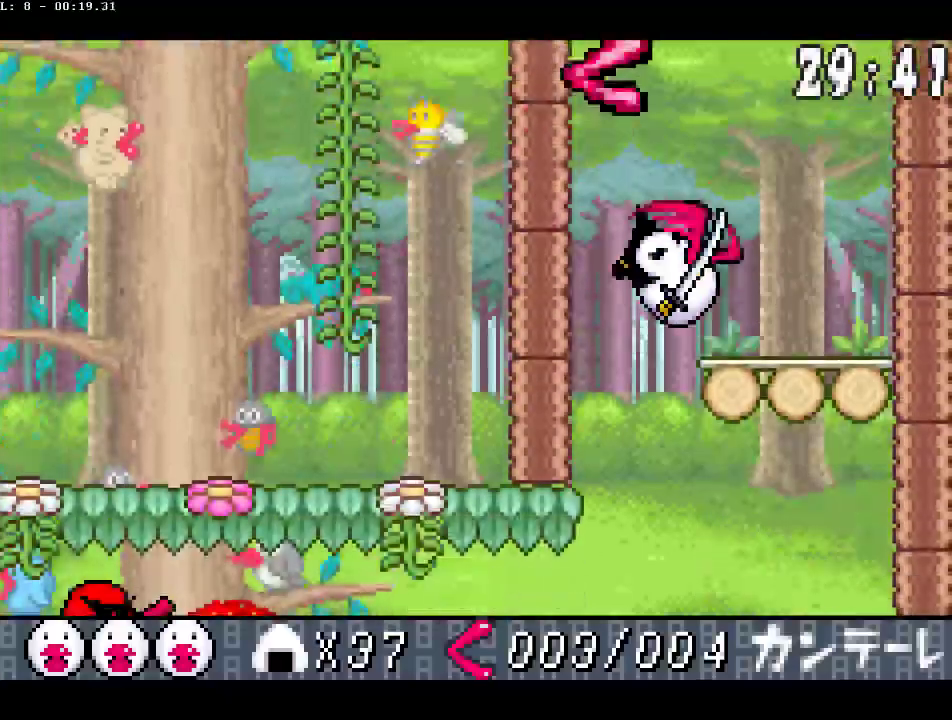
{"buttons": [], "events": [[33, "DPAD_LEFT", "down"], [67, "CROSS", "up"], [150, "CIRCLE", "down"], [367, "CIRCLE", "up"], [467, "DPAD_LEFT", "up"]]}
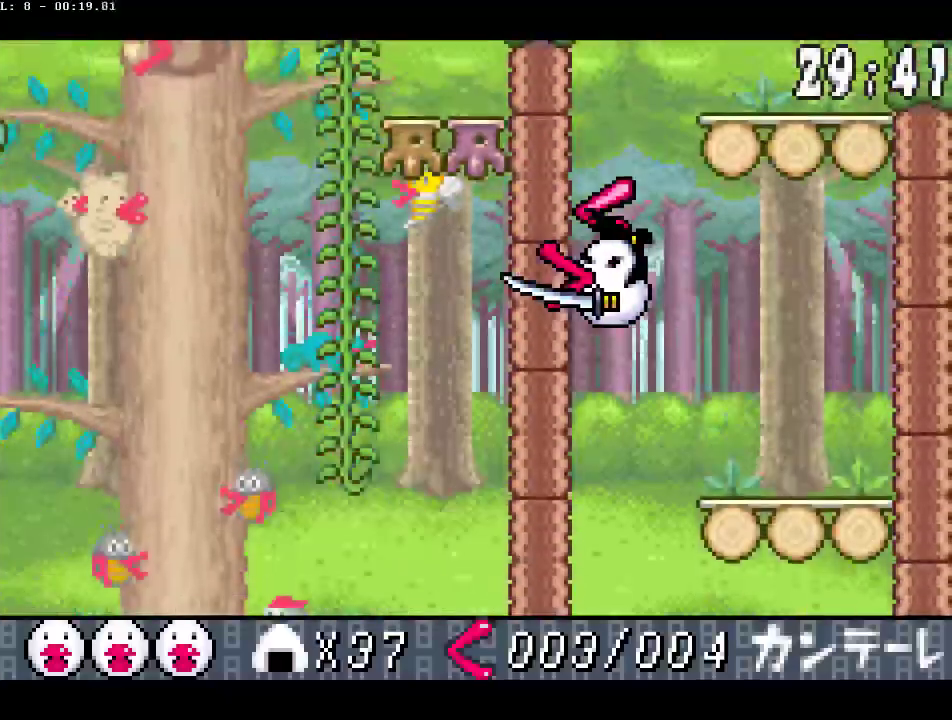
{"buttons": [], "events": []}
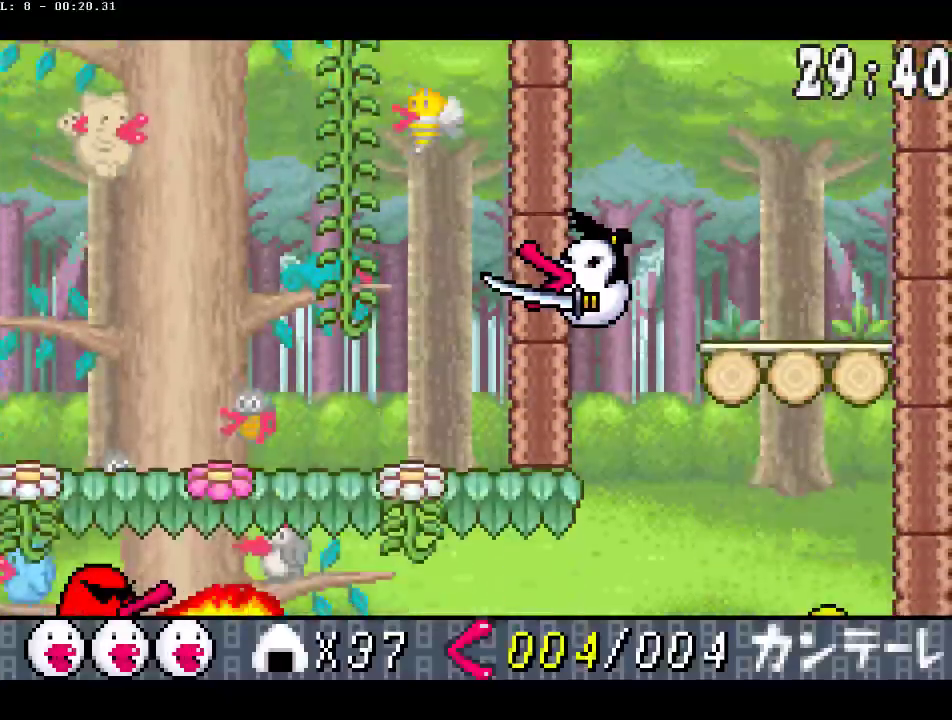
{"buttons": ["DPAD_LEFT"], "events": [[167, "DPAD_LEFT", "down"]]}
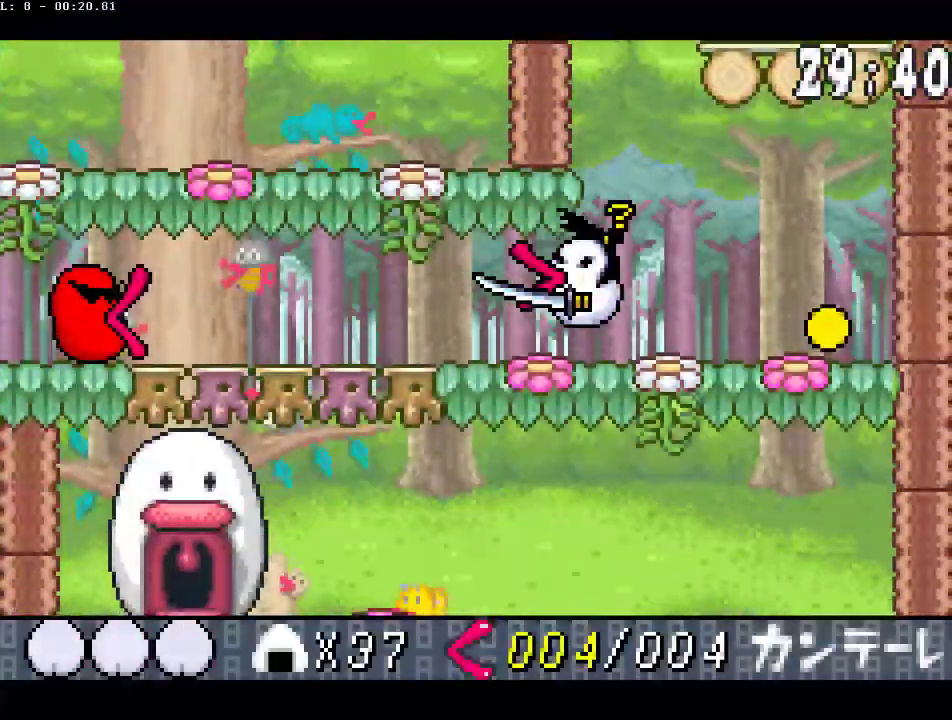
{"buttons": [], "events": [[50, "DPAD_LEFT", "up"], [233, "DPAD_LEFT", "down"], [350, "DPAD_LEFT", "up"]]}
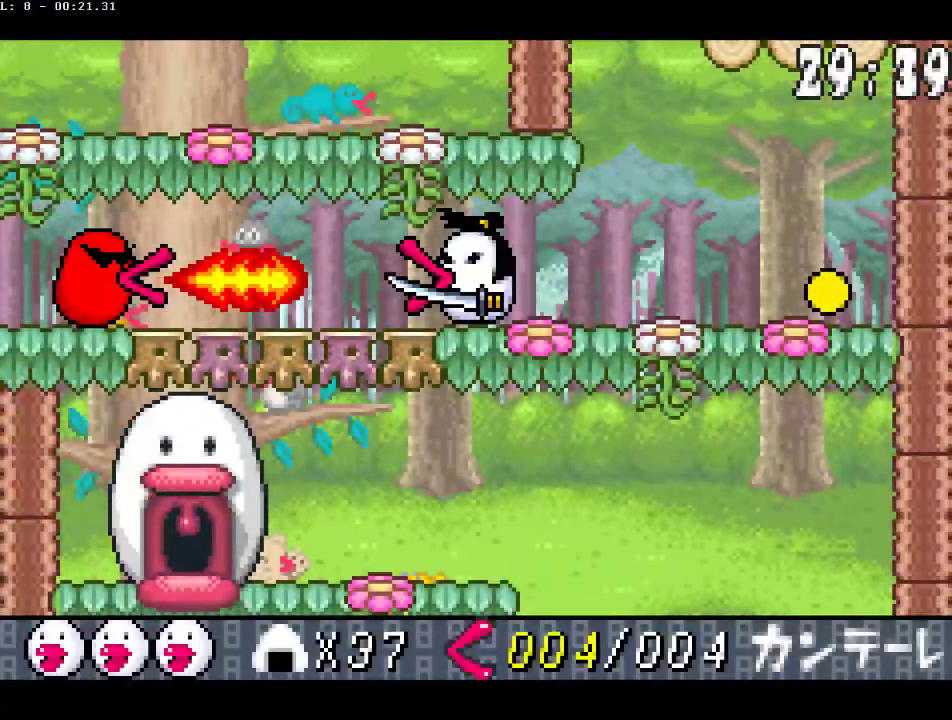
{"buttons": ["DPAD_LEFT"], "events": [[433, "DPAD_LEFT", "down"]]}
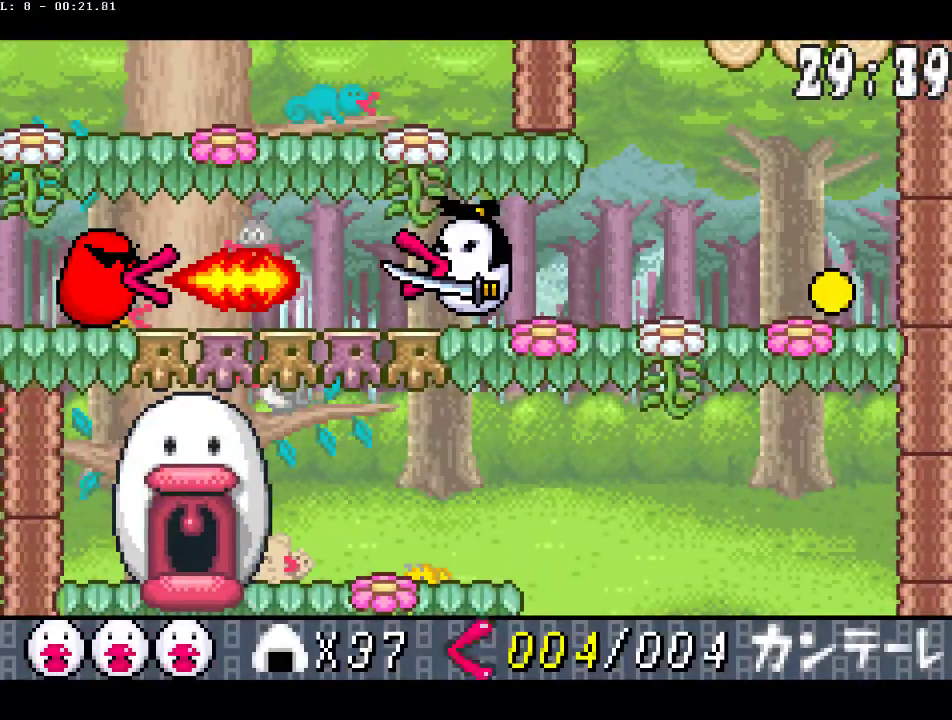
{"buttons": ["DPAD_LEFT"], "events": [[67, "DPAD_DOWN", "down"], [150, "CIRCLE", "down"], [267, "CIRCLE", "up"], [417, "DPAD_DOWN", "up"]]}
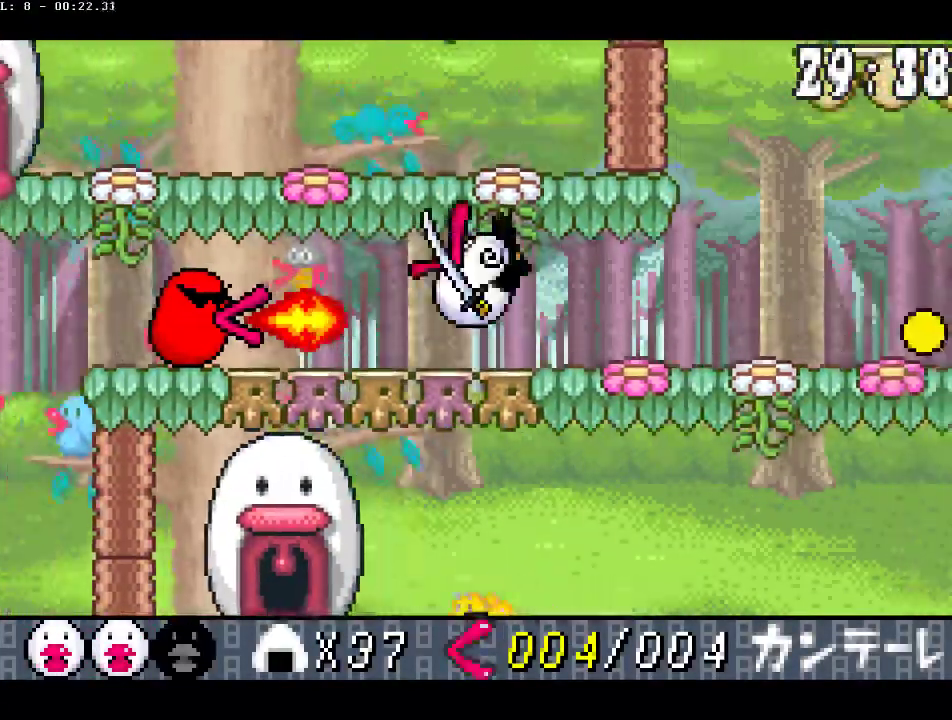
{"buttons": ["DPAD_LEFT"], "events": [[133, "DPAD_DOWN", "down"], [217, "CIRCLE", "down"], [333, "CIRCLE", "up"], [333, "DPAD_DOWN", "up"]]}
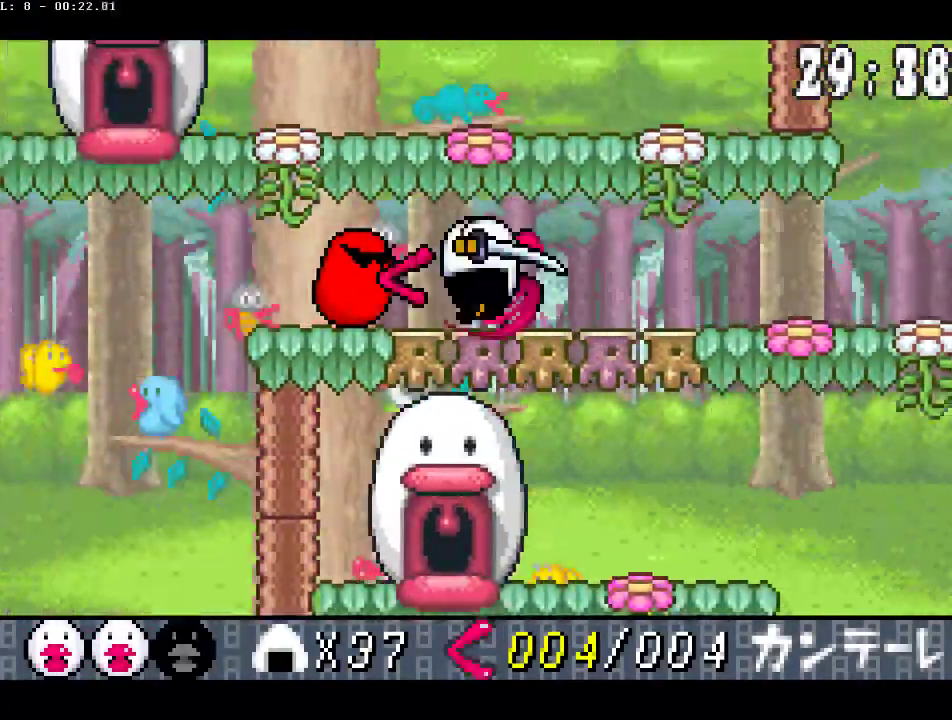
{"buttons": ["DPAD_RIGHT"], "events": [[317, "DPAD_LEFT", "up"], [400, "DPAD_RIGHT", "down"]]}
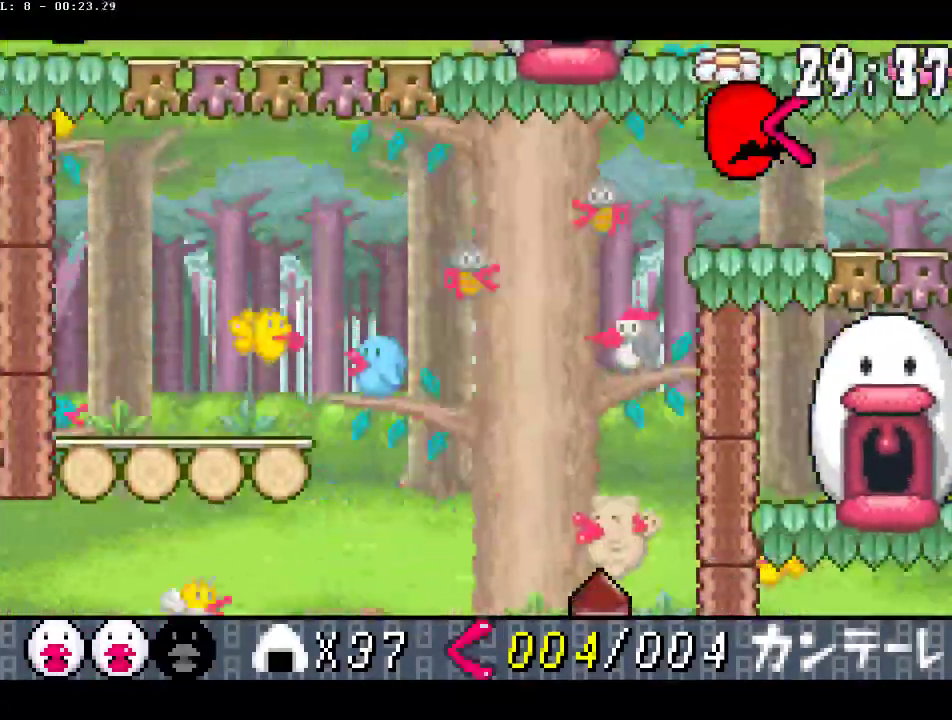
{"buttons": ["DPAD_LEFT"], "events": [[150, "DPAD_RIGHT", "up"], [200, "DPAD_LEFT", "down"]]}
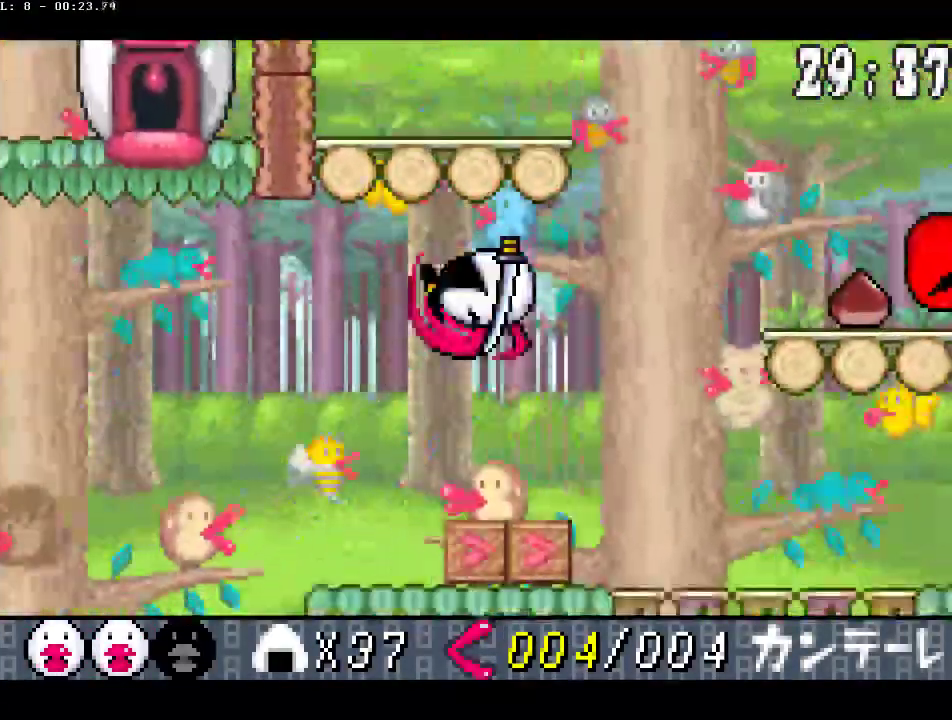
{"buttons": ["DPAD_UP", "DPAD_LEFT"], "events": [[50, "CROSS", "down"], [117, "DPAD_UP", "down"], [150, "DPAD_RIGHT", "down"], [200, "CROSS", "up"], [233, "DPAD_RIGHT", "up"]]}
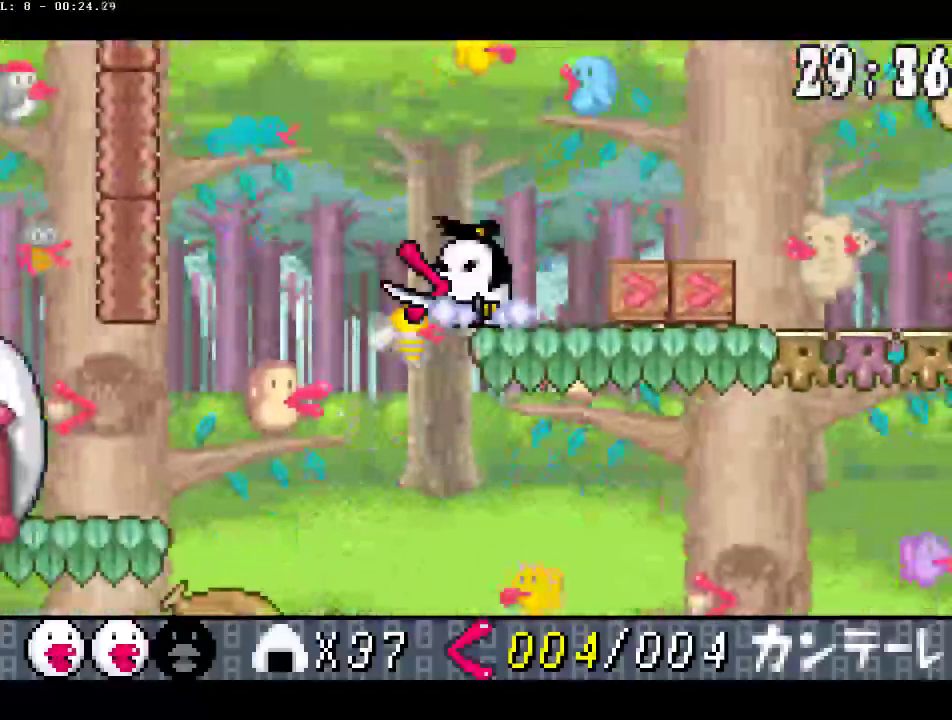
{"buttons": ["DPAD_RIGHT"], "events": [[117, "DPAD_UP", "up"], [150, "DPAD_LEFT", "up"], [200, "DPAD_RIGHT", "down"]]}
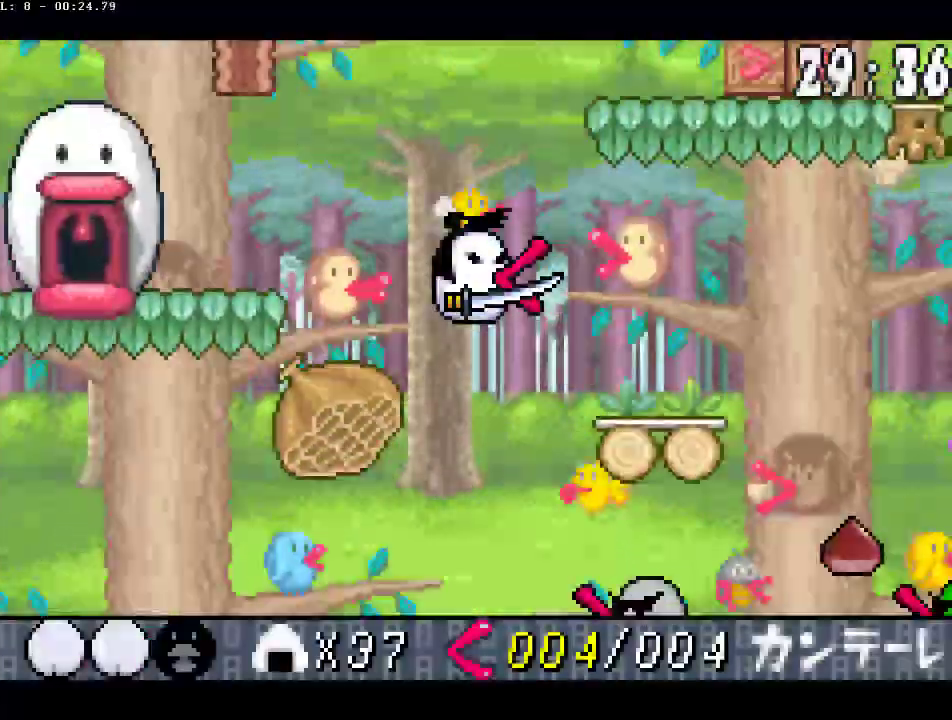
{"buttons": ["DPAD_DOWN", "DPAD_LEFT"], "events": [[50, "DPAD_RIGHT", "up"], [117, "DPAD_LEFT", "down"], [317, "DPAD_DOWN", "down"], [367, "CIRCLE", "down"], [500, "CIRCLE", "up"]]}